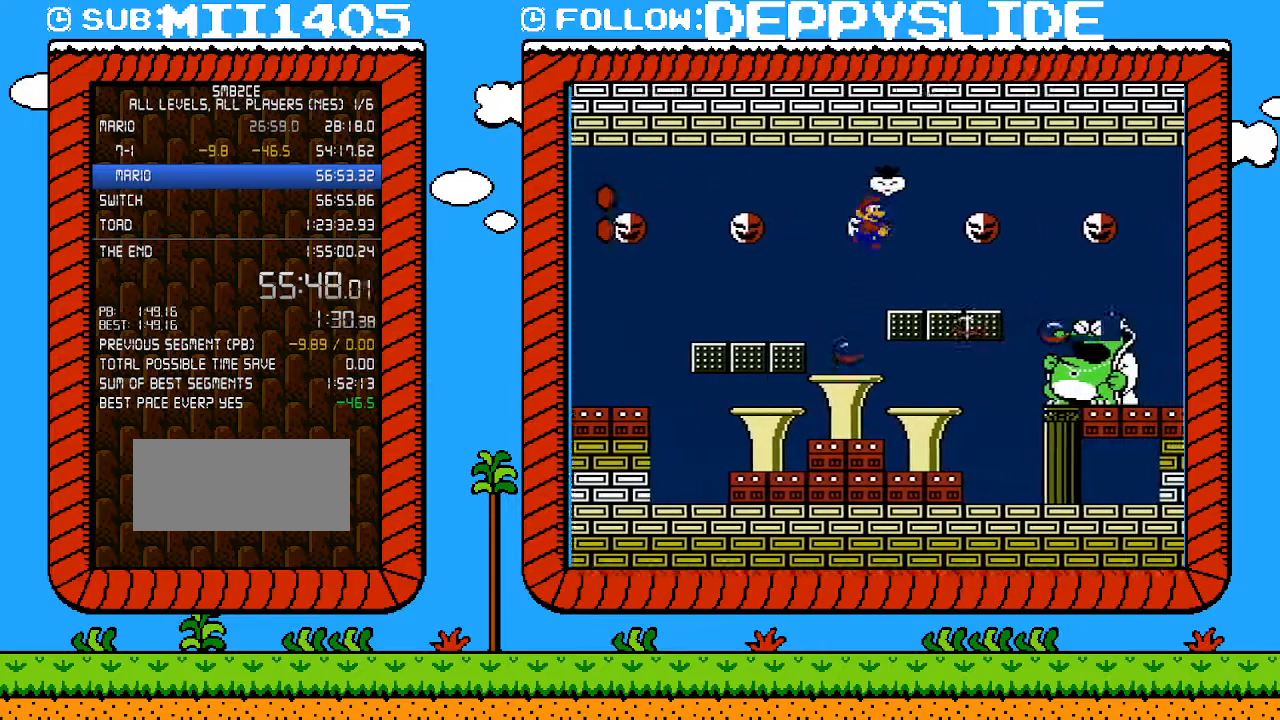
Gameplay with a controller (Nintendo layout); each line is a JSON object with the inputs held at the frame after it. "events" lists button and stick changes between this image and that frame as [ms after this image, input, new state], when the widget could be followed in between. Not read: L3 R3.
{"buttons": [], "events": [[83, "B", "up"], [83, "DPAD_LEFT", "down"], [250, "DPAD_LEFT", "up"]]}
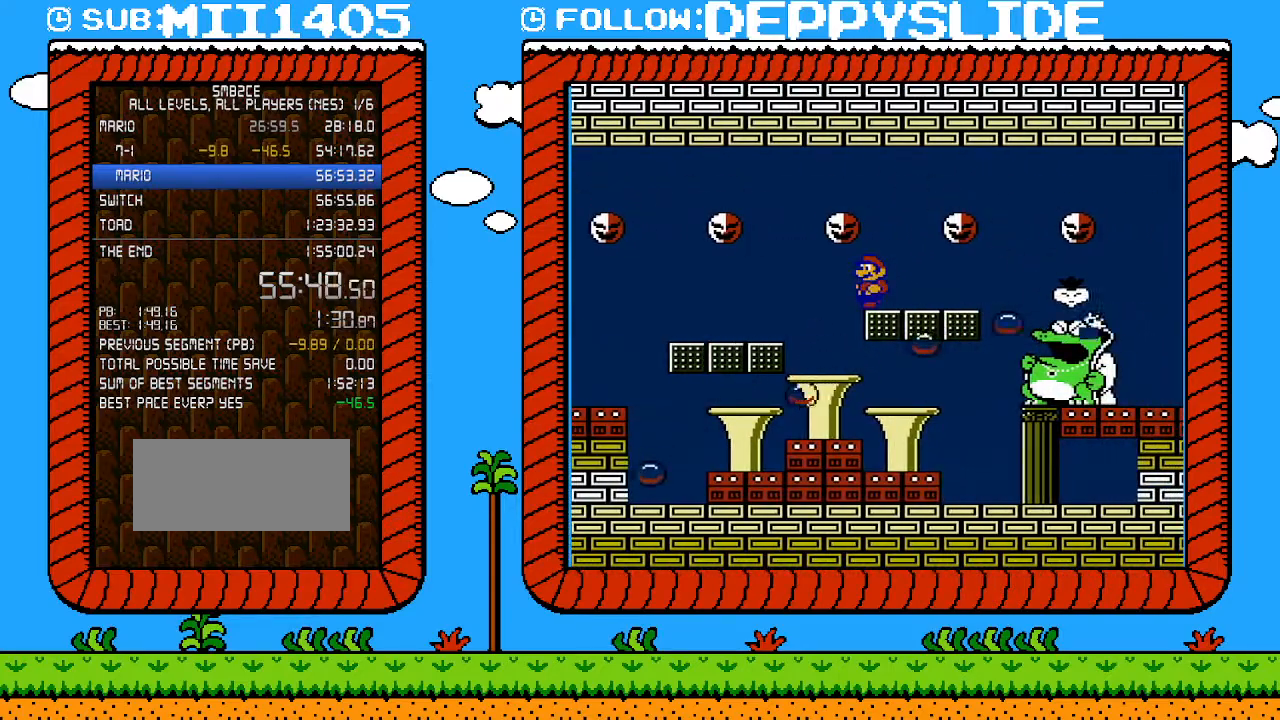
{"buttons": [], "events": []}
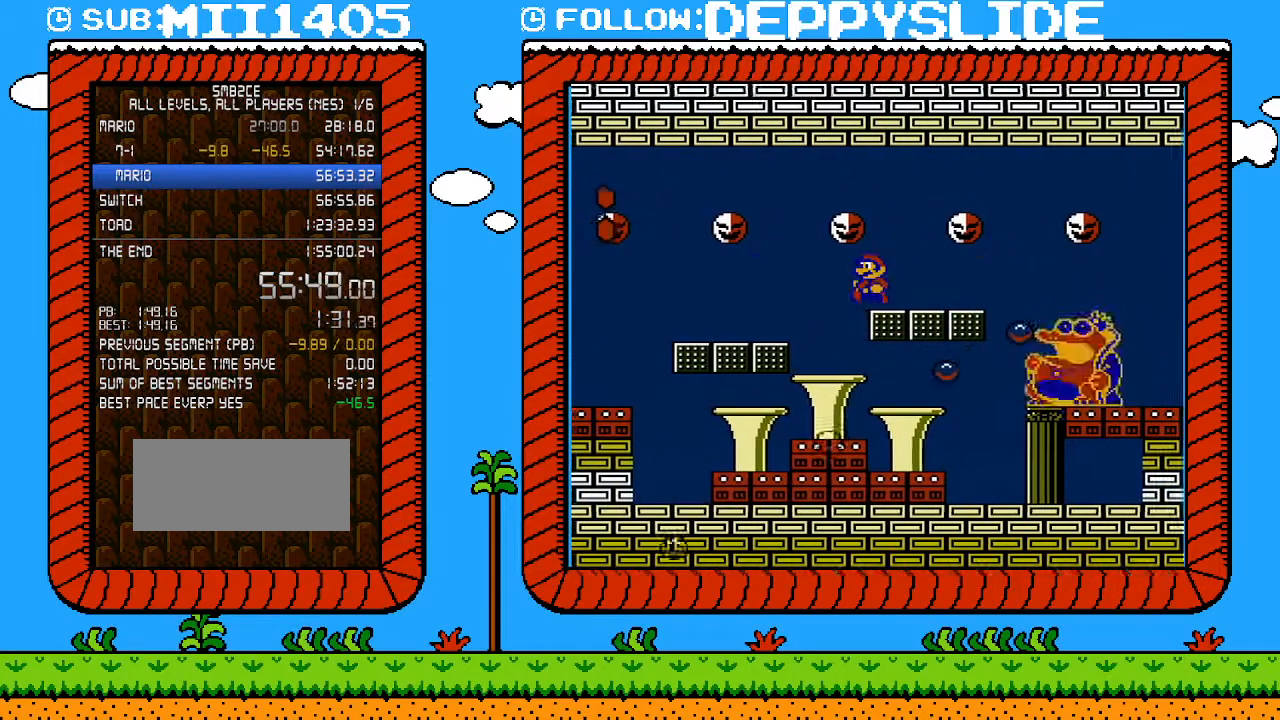
{"buttons": ["B", "DPAD_RIGHT"], "events": [[17, "DPAD_LEFT", "down"], [83, "B", "down"], [250, "DPAD_LEFT", "up"], [250, "DPAD_RIGHT", "down"], [250, "DPAD_UP", "down"], [283, "DPAD_UP", "up"]]}
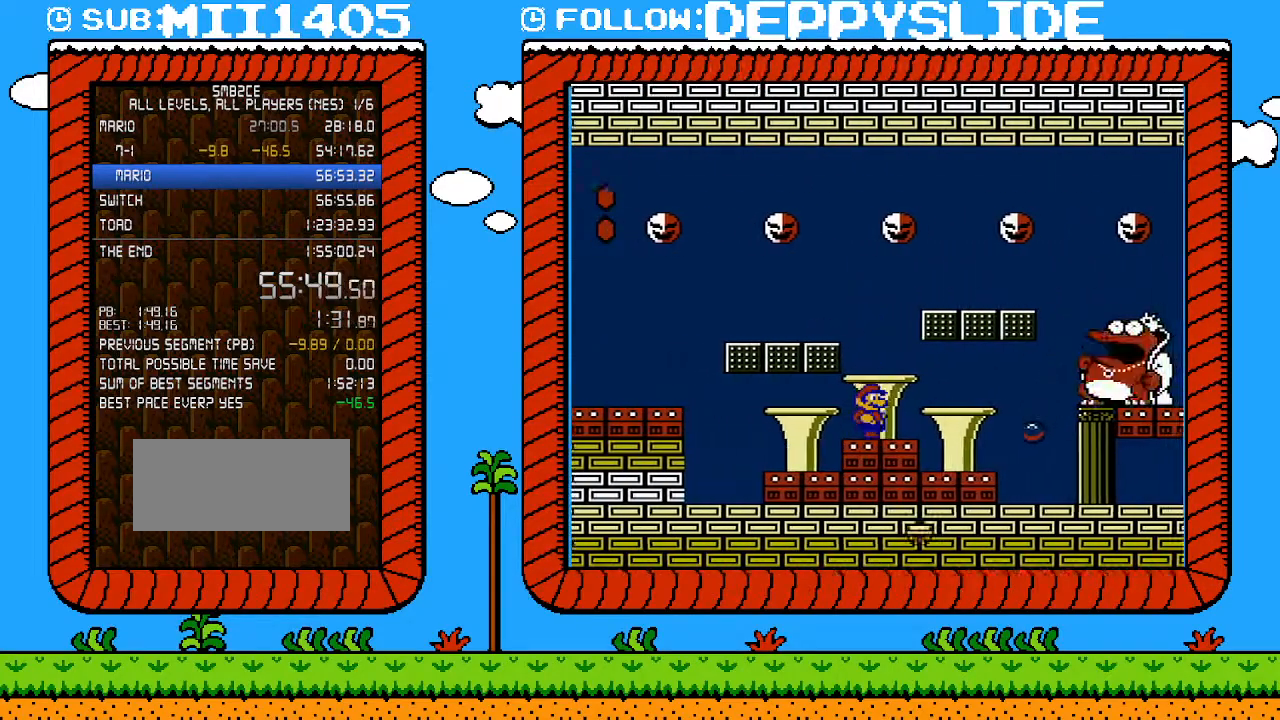
{"buttons": ["B", "DPAD_LEFT"], "events": [[333, "DPAD_LEFT", "down"], [333, "DPAD_RIGHT", "up"]]}
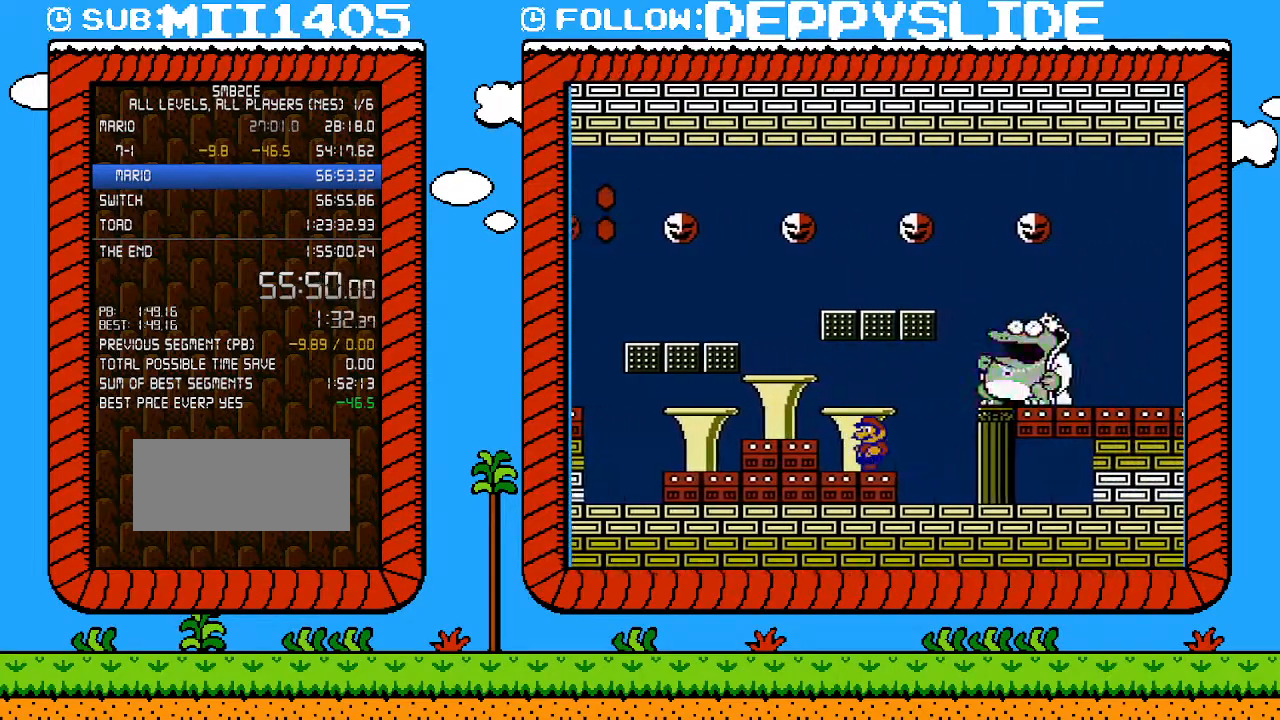
{"buttons": ["B"], "events": [[50, "DPAD_LEFT", "up"], [183, "DPAD_RIGHT", "down"], [333, "DPAD_RIGHT", "up"]]}
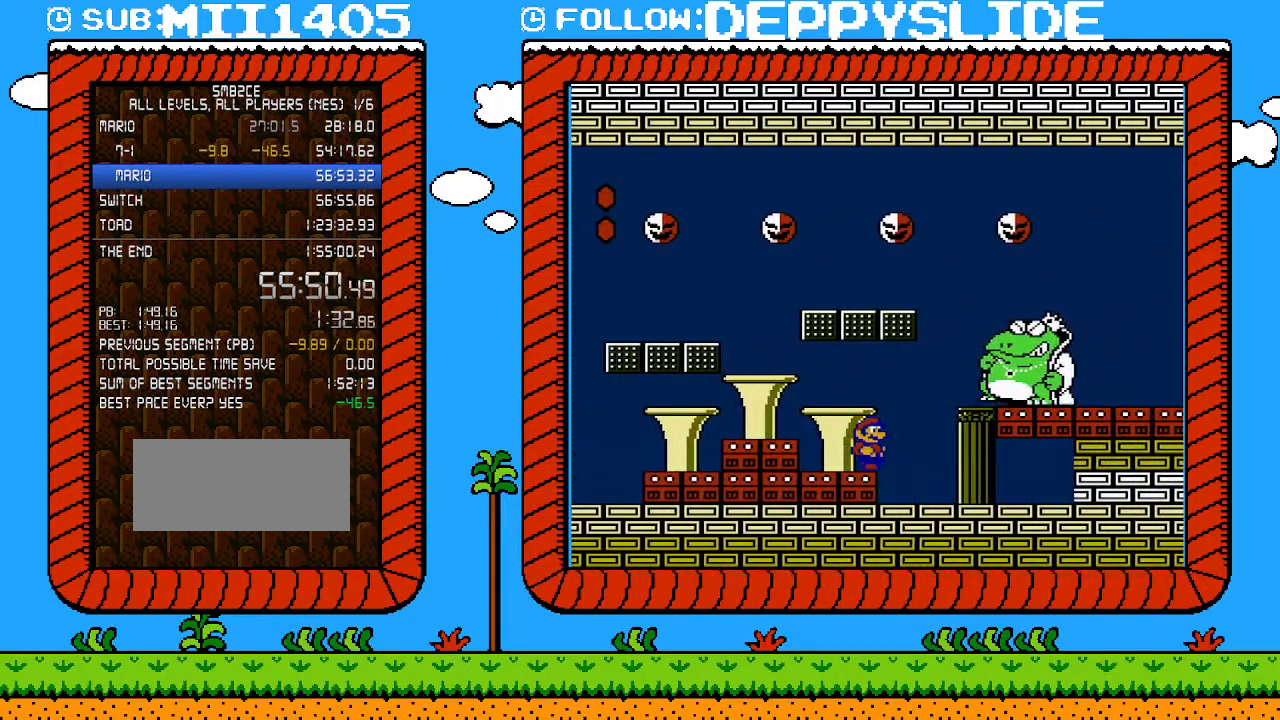
{"buttons": ["B"], "events": []}
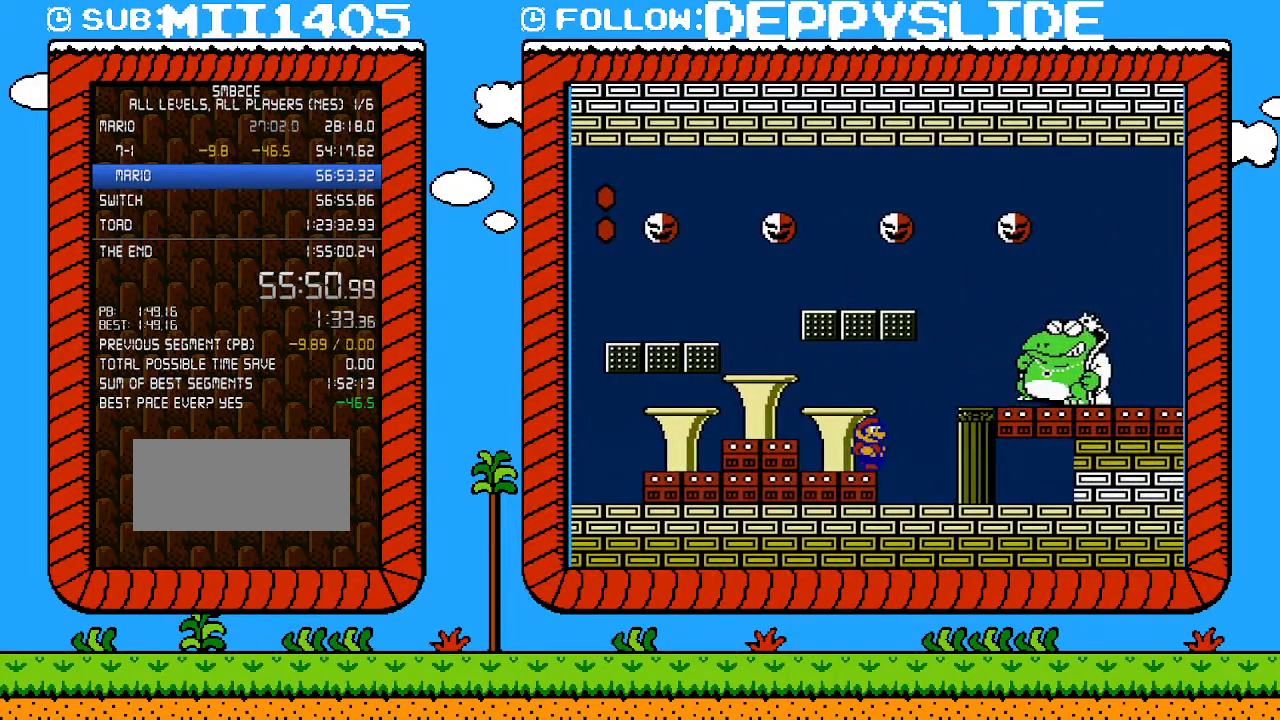
{"buttons": ["B"], "events": []}
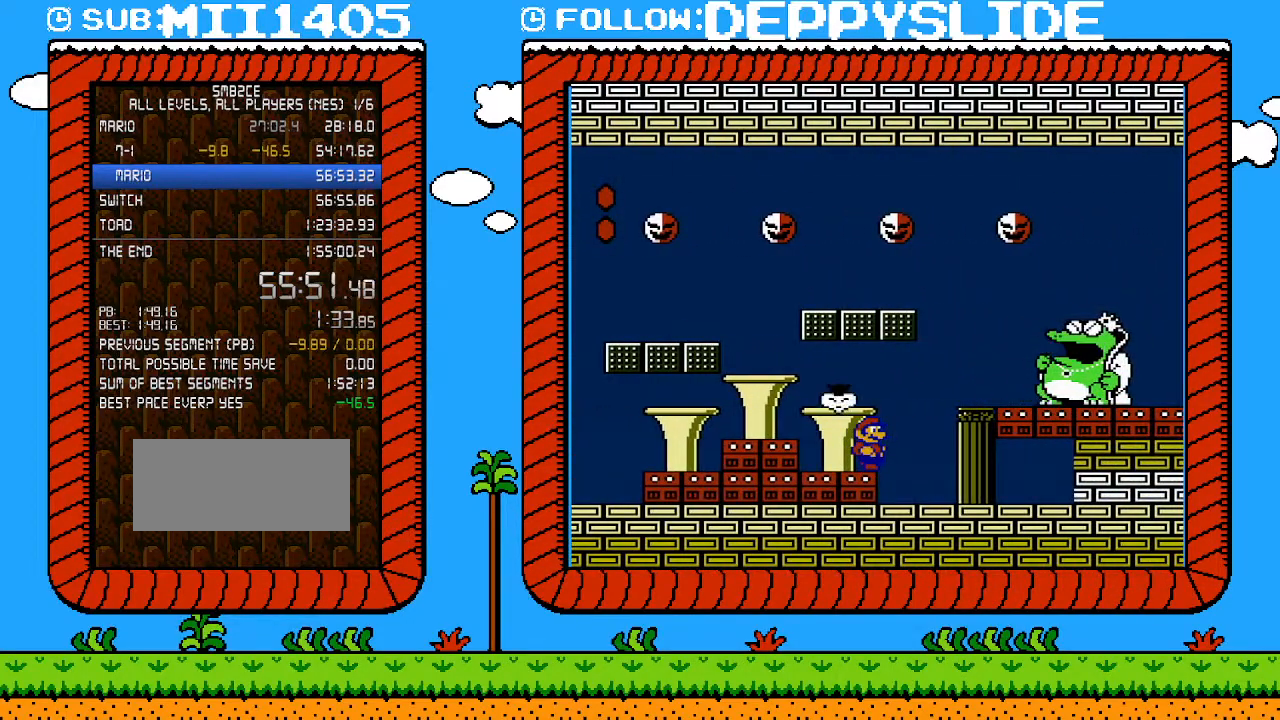
{"buttons": ["A", "DPAD_RIGHT"], "events": [[267, "B", "up"], [433, "A", "down"], [500, "DPAD_RIGHT", "down"]]}
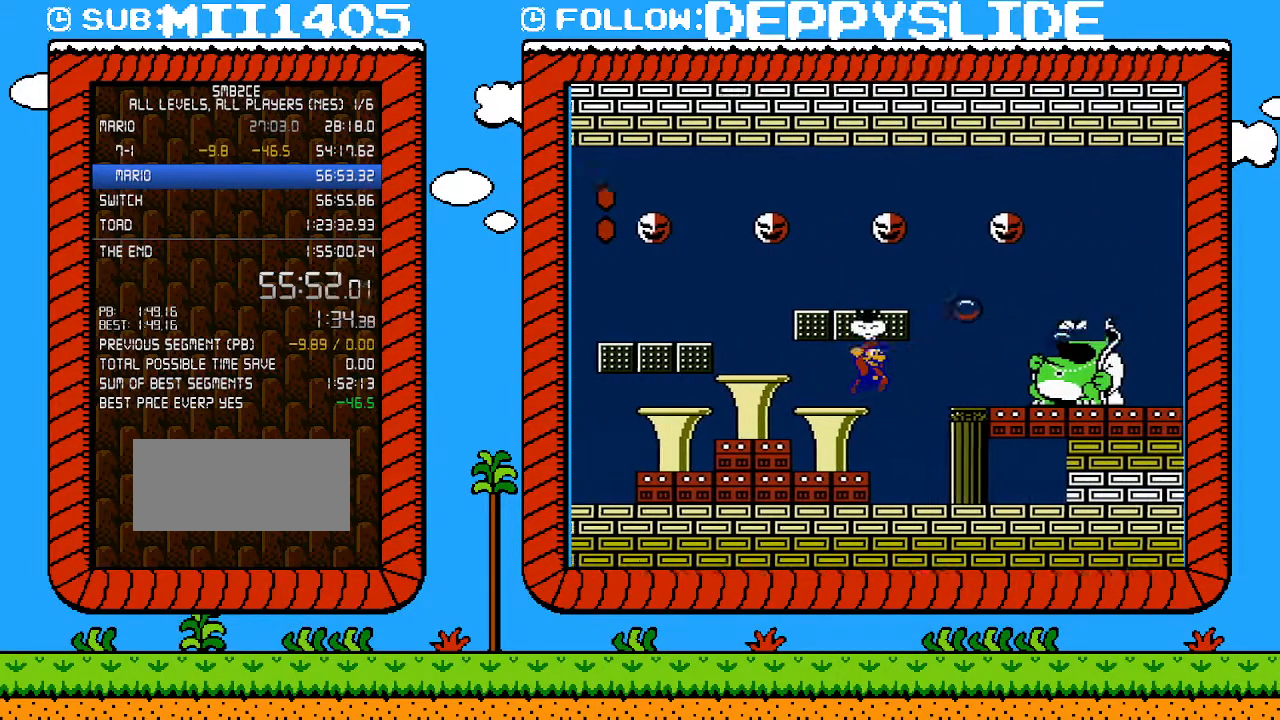
{"buttons": ["B"], "events": [[50, "DPAD_UP", "down"], [83, "DPAD_UP", "up"], [117, "A", "up"], [217, "B", "down"], [217, "DPAD_RIGHT", "up"]]}
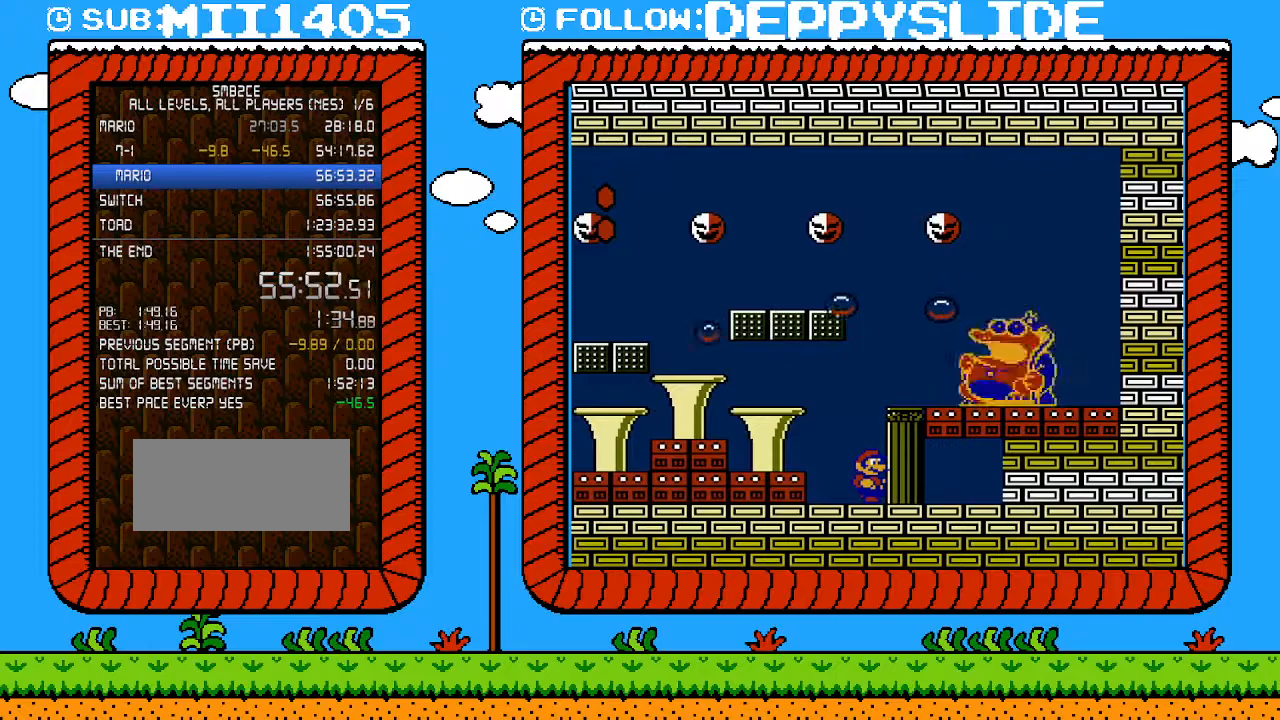
{"buttons": ["B"], "events": []}
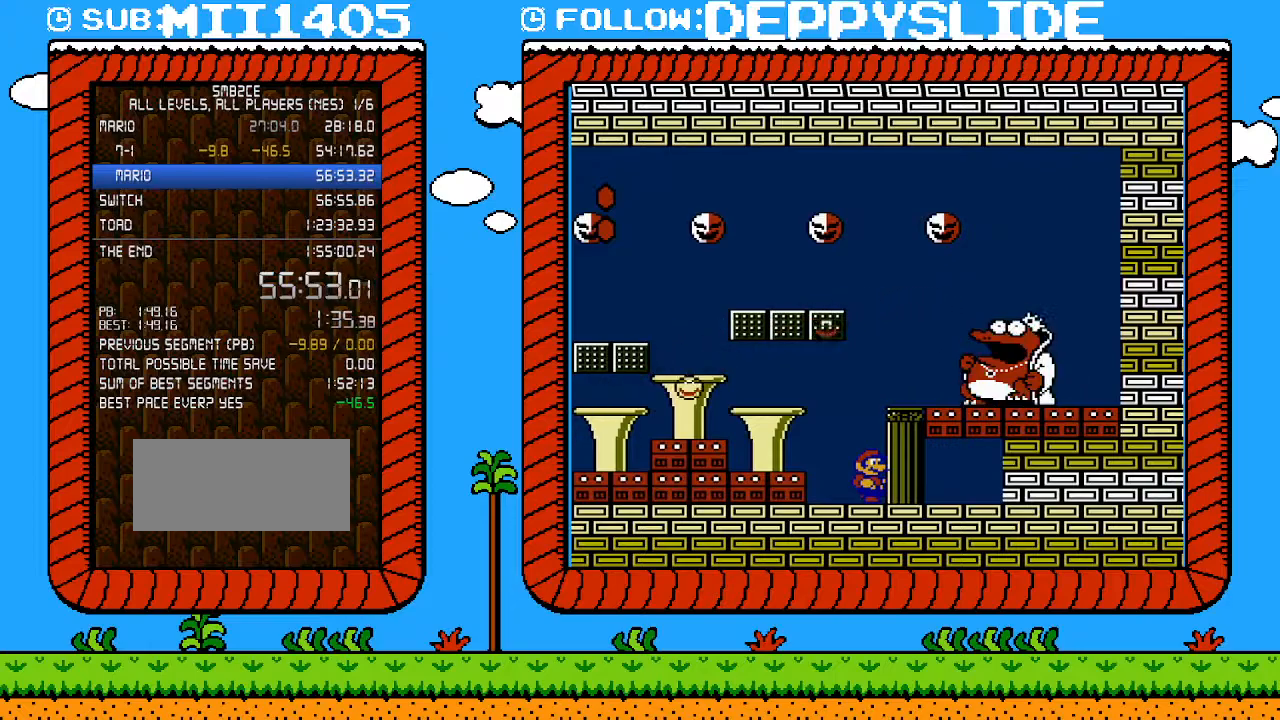
{"buttons": ["A", "B", "DPAD_LEFT"], "events": [[250, "DPAD_LEFT", "down"], [433, "A", "down"]]}
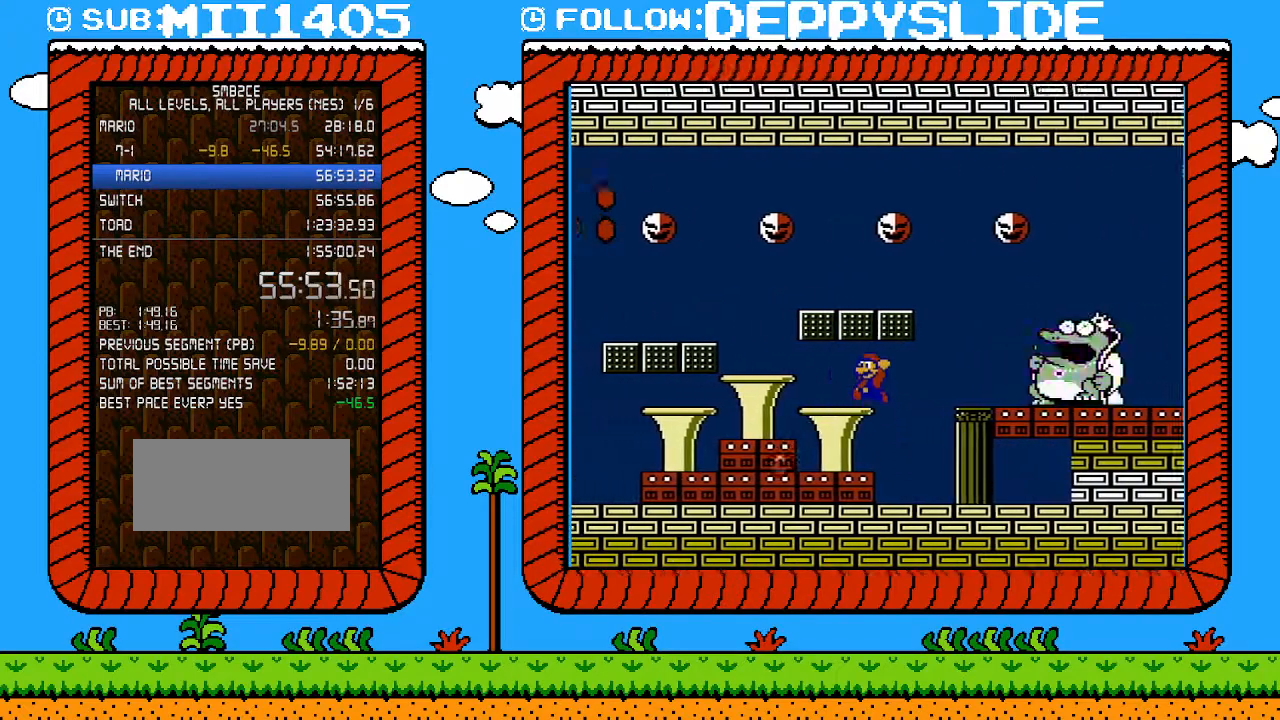
{"buttons": ["B"], "events": [[250, "DPAD_LEFT", "up"], [267, "A", "up"], [317, "DPAD_RIGHT", "down"], [500, "DPAD_RIGHT", "up"]]}
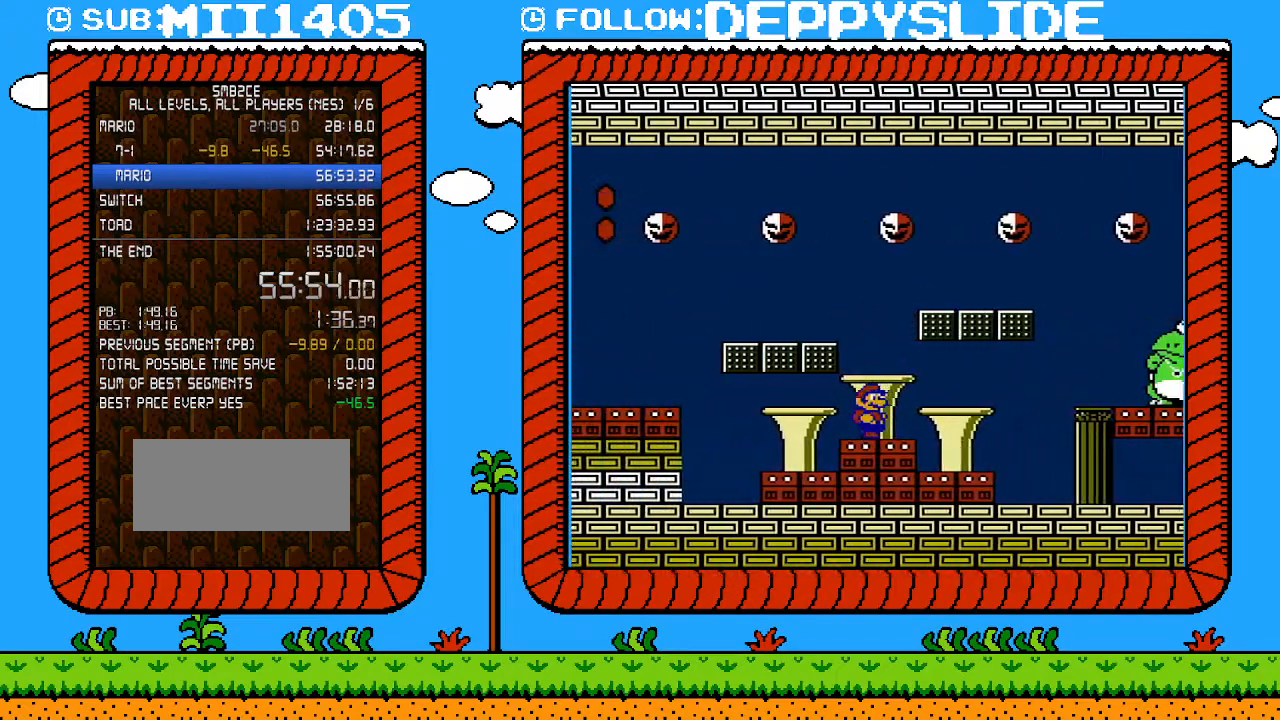
{"buttons": ["B"], "events": [[183, "DPAD_LEFT", "down"], [300, "DPAD_LEFT", "up"]]}
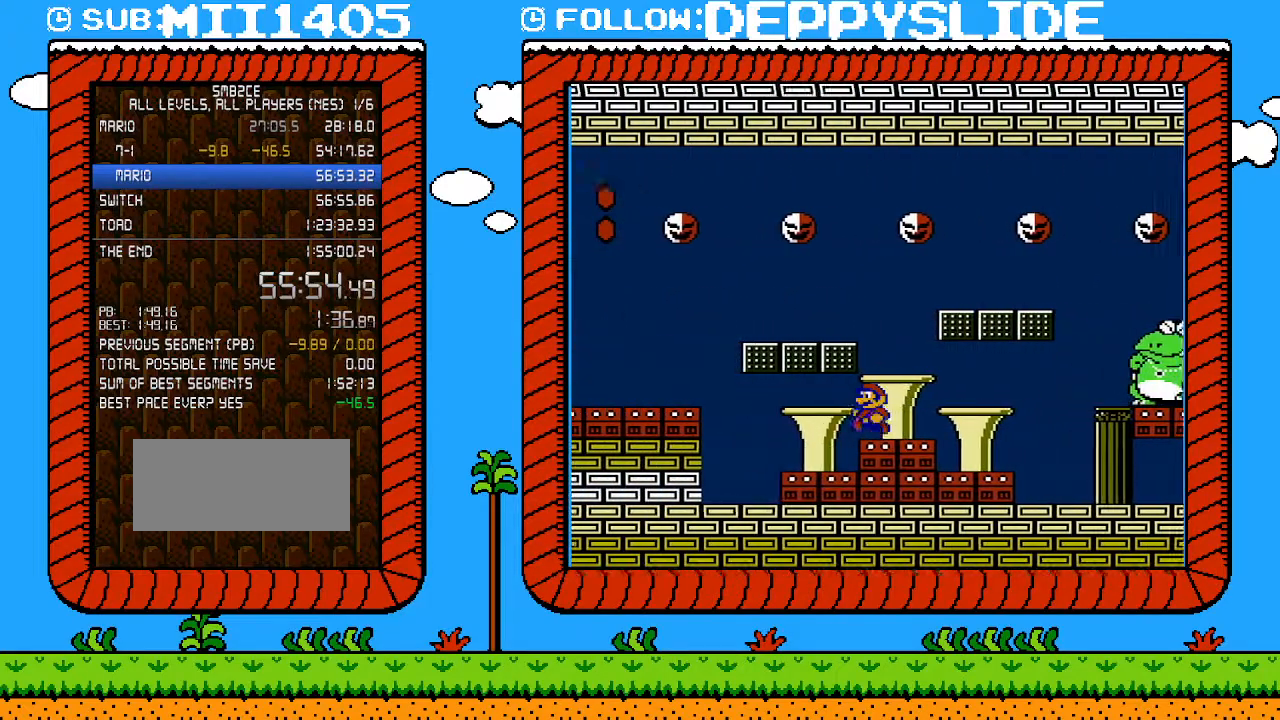
{"buttons": ["B"], "events": [[33, "DPAD_LEFT", "down"], [150, "DPAD_LEFT", "up"]]}
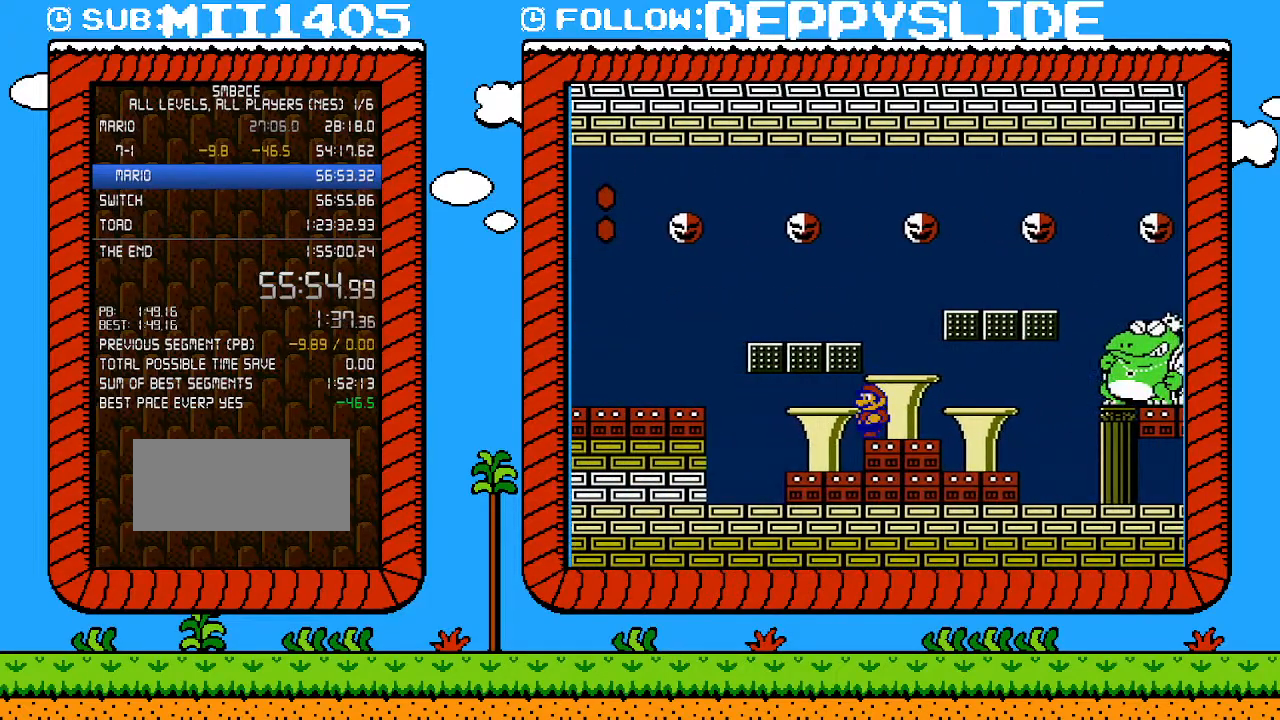
{"buttons": ["B"], "events": []}
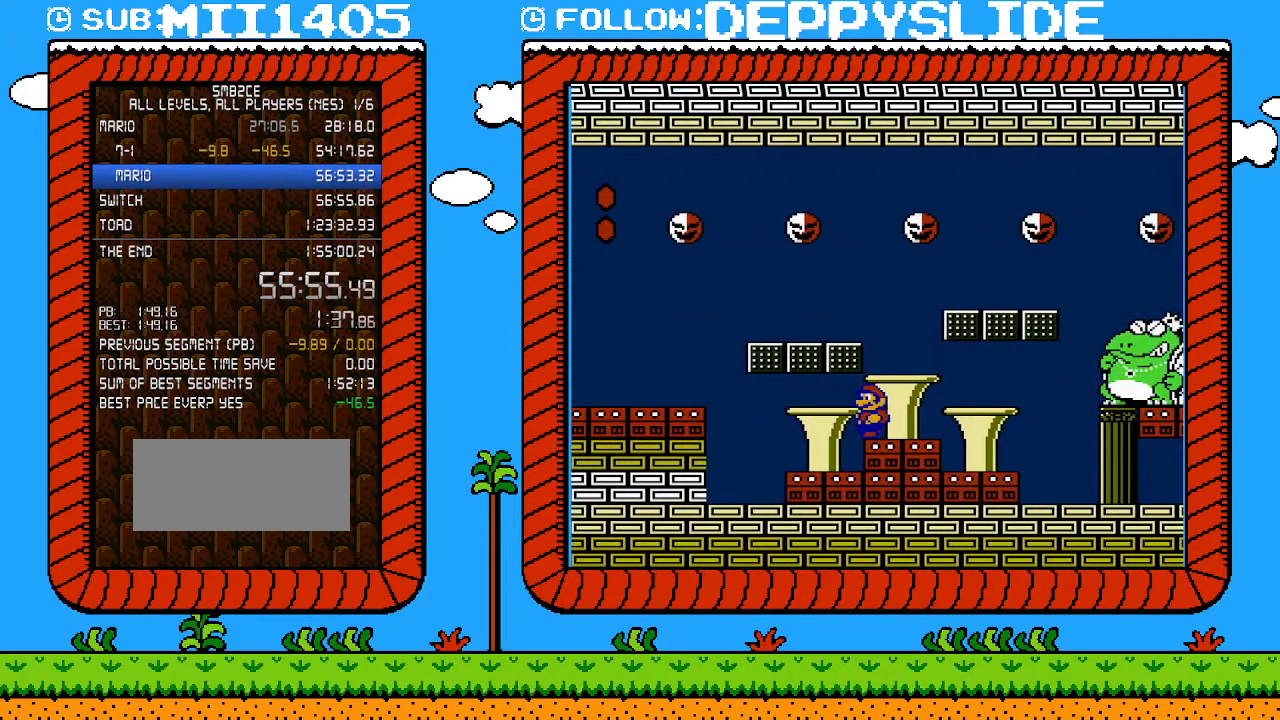
{"buttons": ["B"], "events": []}
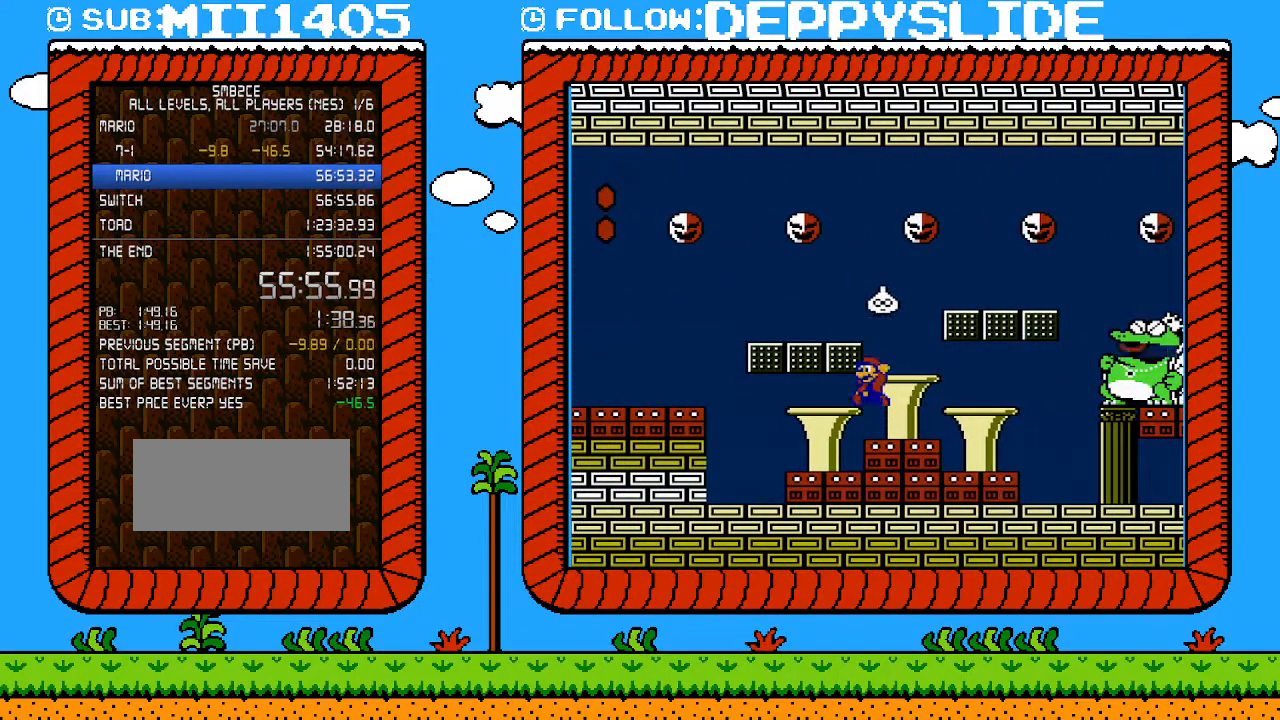
{"buttons": ["B", "DPAD_UP", "DPAD_RIGHT"], "events": [[50, "A", "down"], [217, "DPAD_RIGHT", "down"], [250, "DPAD_UP", "down"], [467, "A", "up"]]}
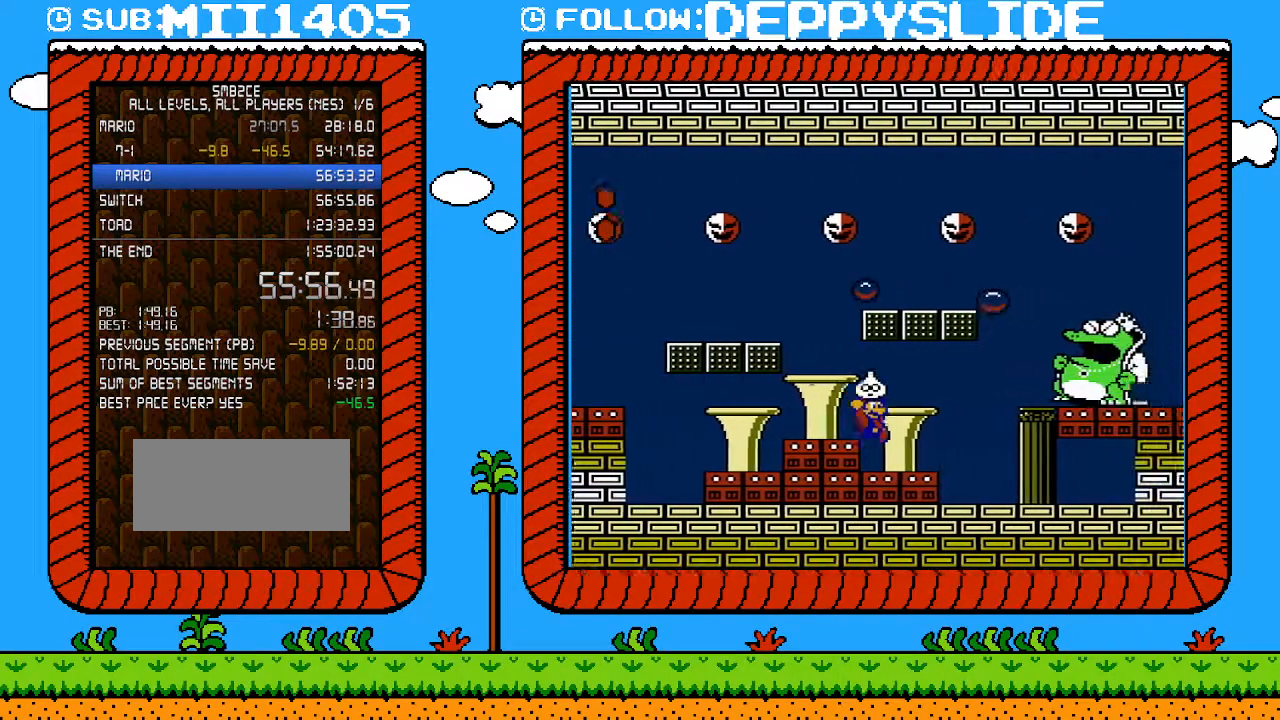
{"buttons": [], "events": [[83, "DPAD_UP", "up"], [117, "DPAD_RIGHT", "up"], [250, "DPAD_RIGHT", "down"], [267, "A", "down"], [267, "DPAD_UP", "down"], [333, "A", "up"], [333, "B", "up"], [333, "DPAD_UP", "up"], [400, "DPAD_RIGHT", "up"]]}
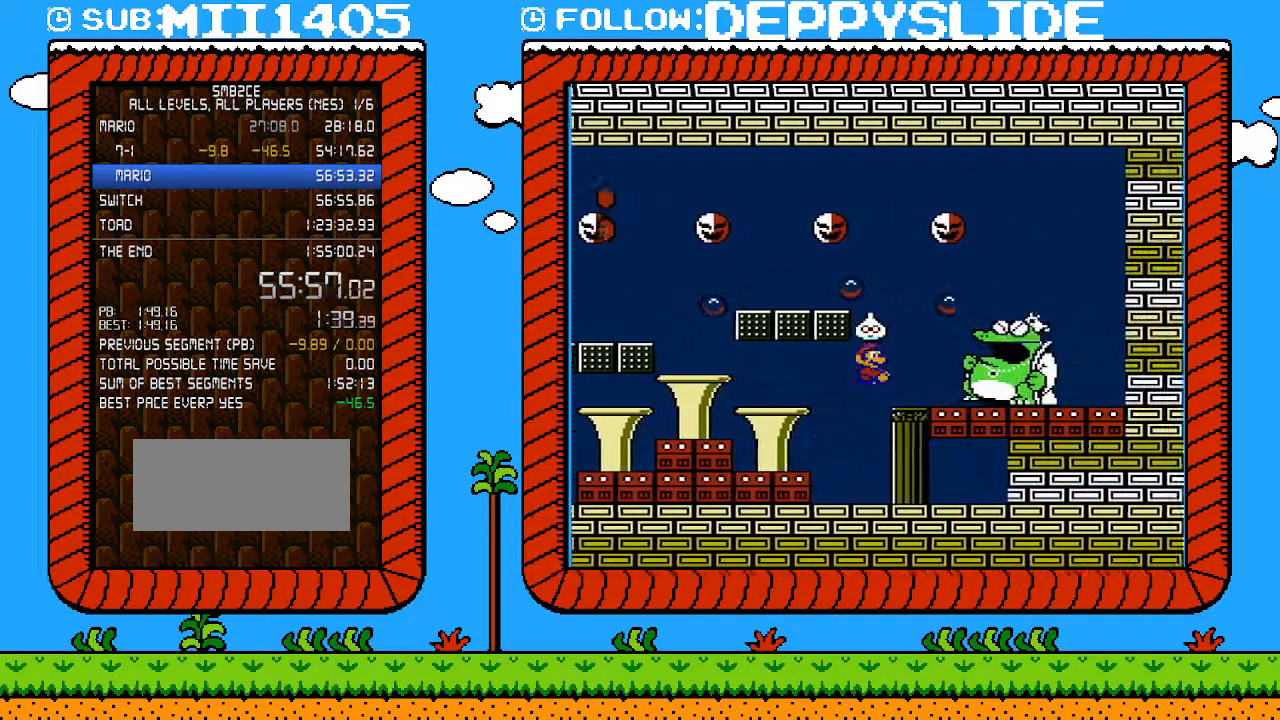
{"buttons": ["B"], "events": [[117, "B", "down"]]}
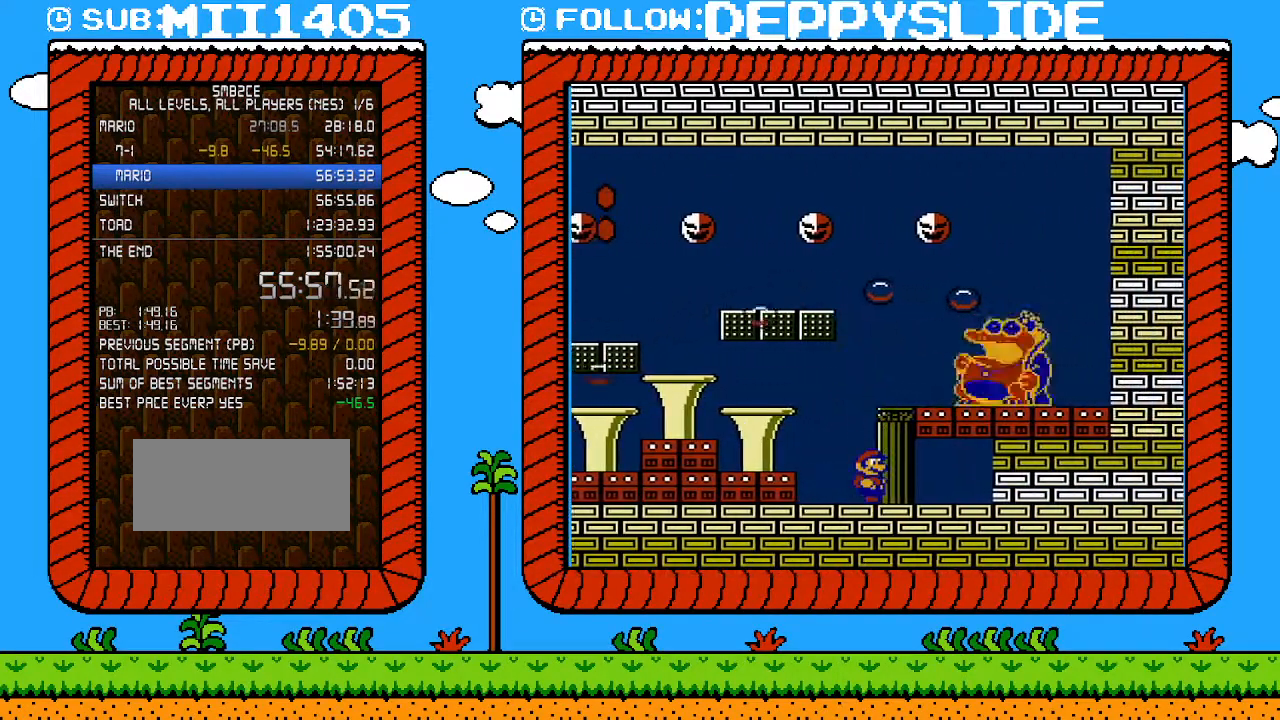
{"buttons": ["B"], "events": []}
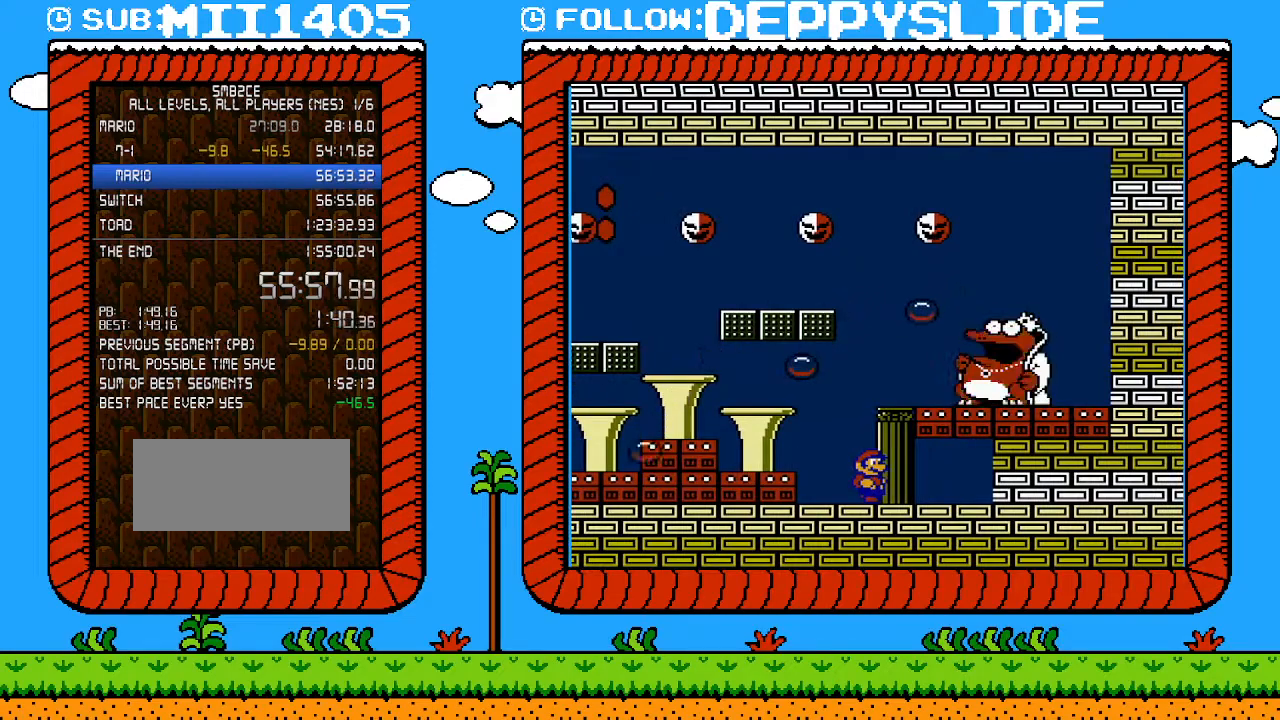
{"buttons": ["B", "DPAD_RIGHT"], "events": [[217, "DPAD_LEFT", "down"], [333, "A", "down"], [400, "DPAD_LEFT", "up"], [500, "A", "up"], [500, "DPAD_RIGHT", "down"]]}
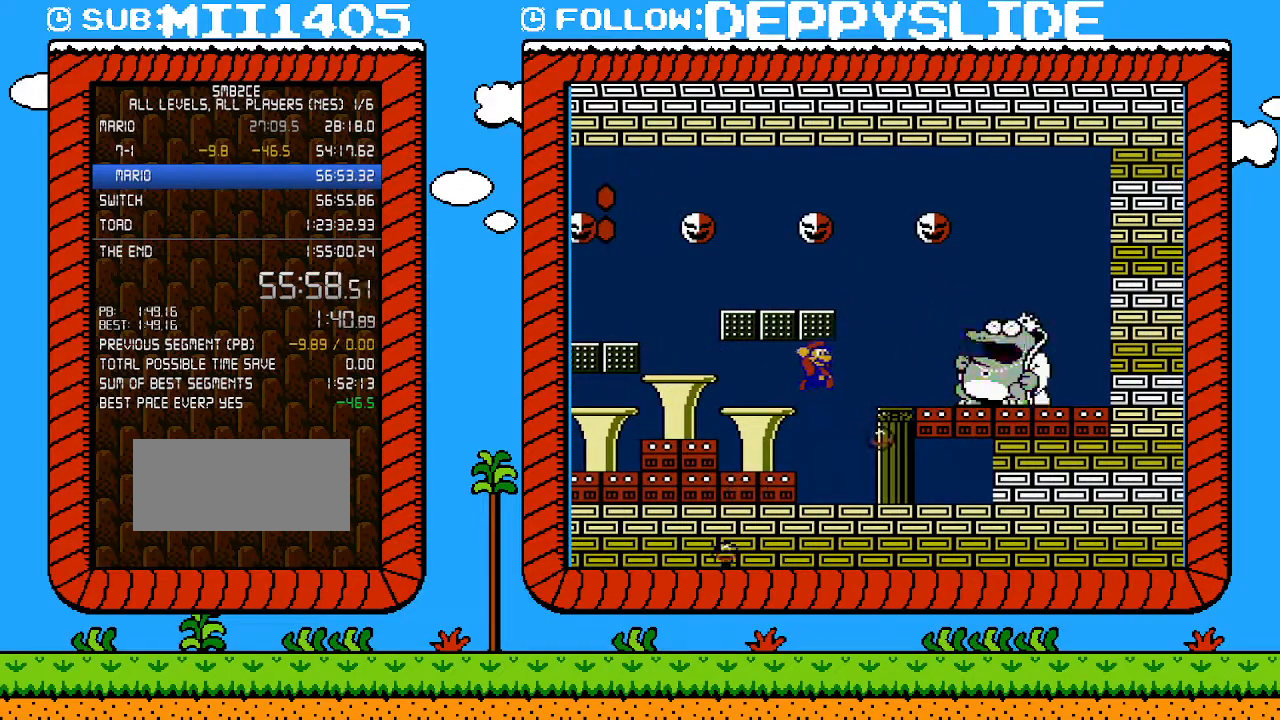
{"buttons": ["B", "DPAD_RIGHT"], "events": []}
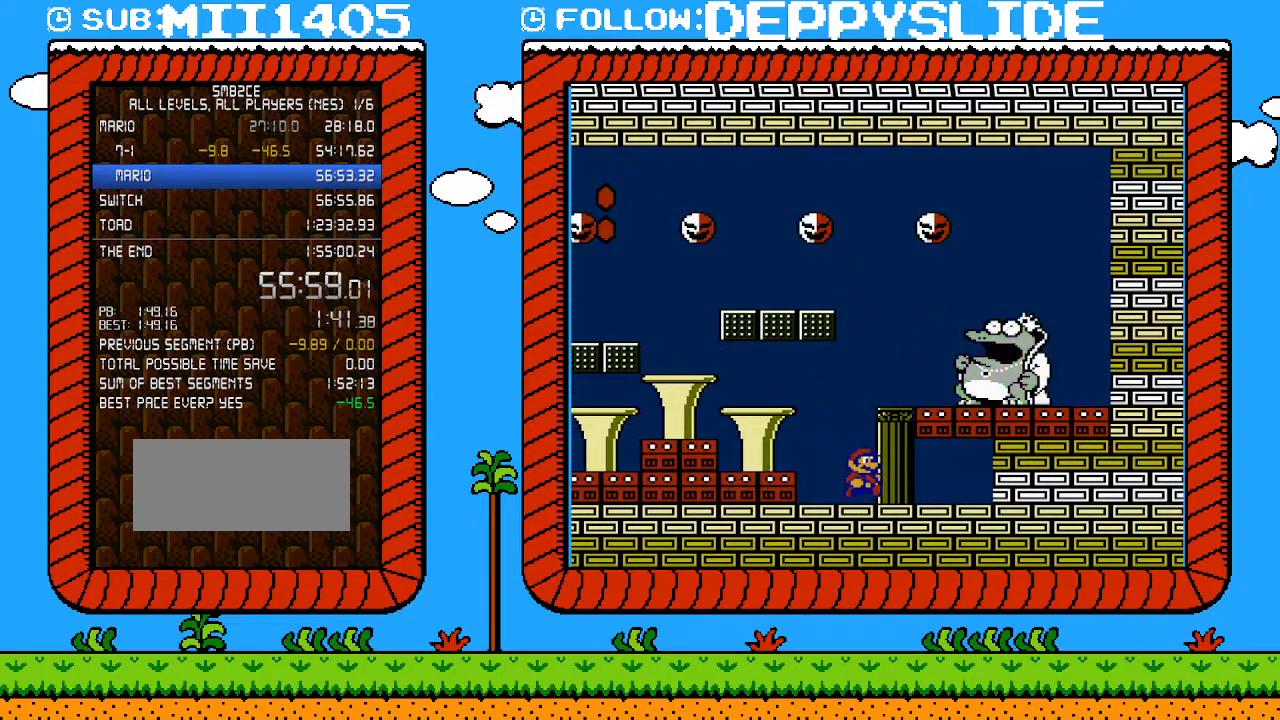
{"buttons": ["DPAD_RIGHT"], "events": [[217, "B", "up"]]}
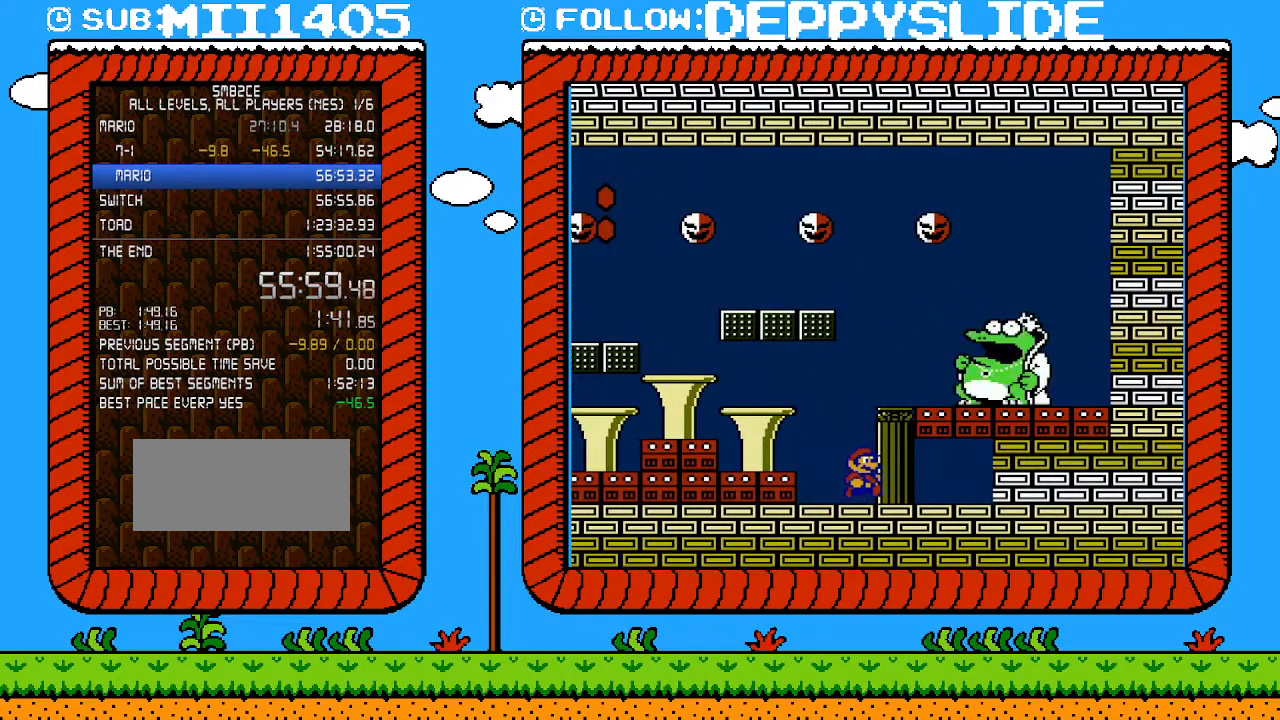
{"buttons": ["DPAD_RIGHT"], "events": []}
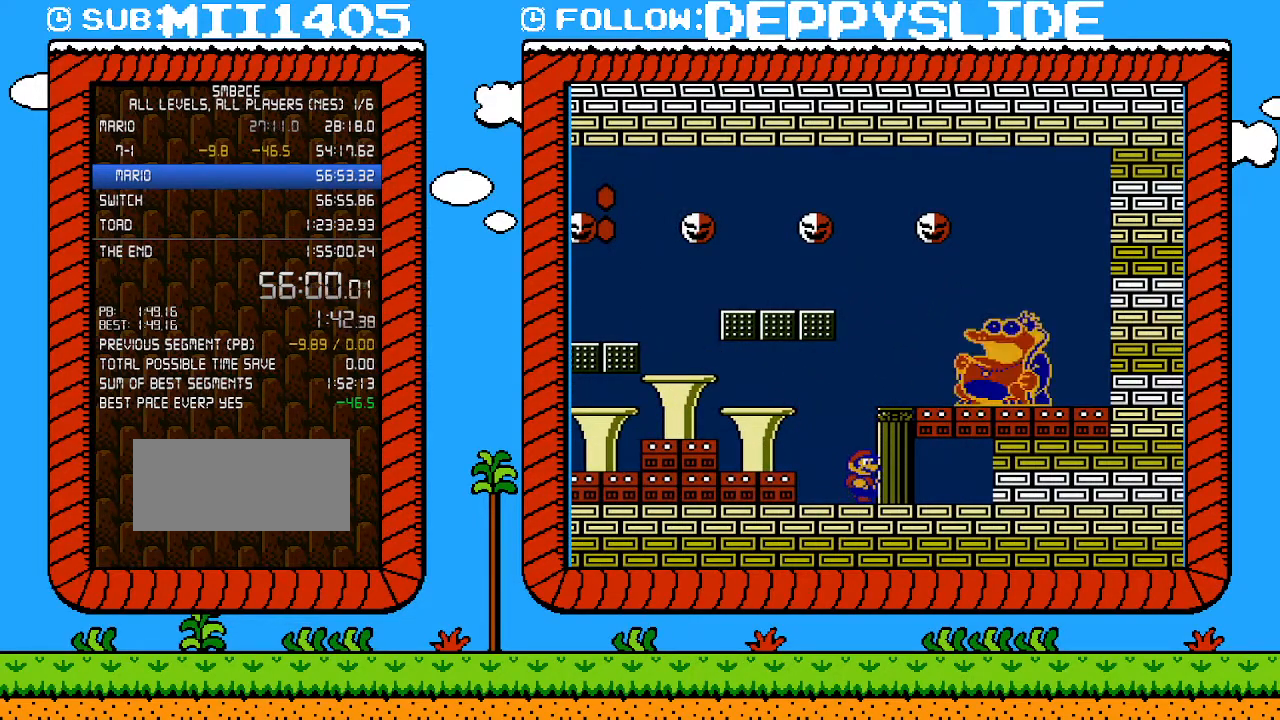
{"buttons": ["DPAD_RIGHT"], "events": []}
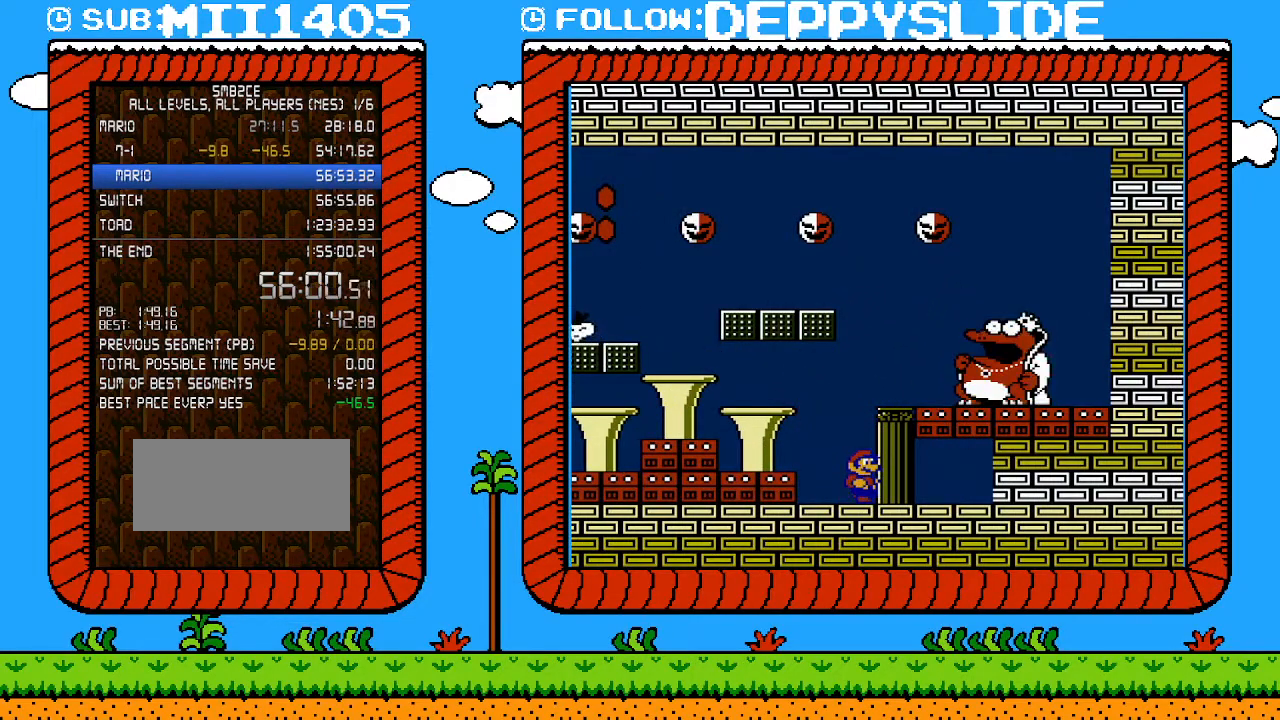
{"buttons": ["DPAD_RIGHT"], "events": []}
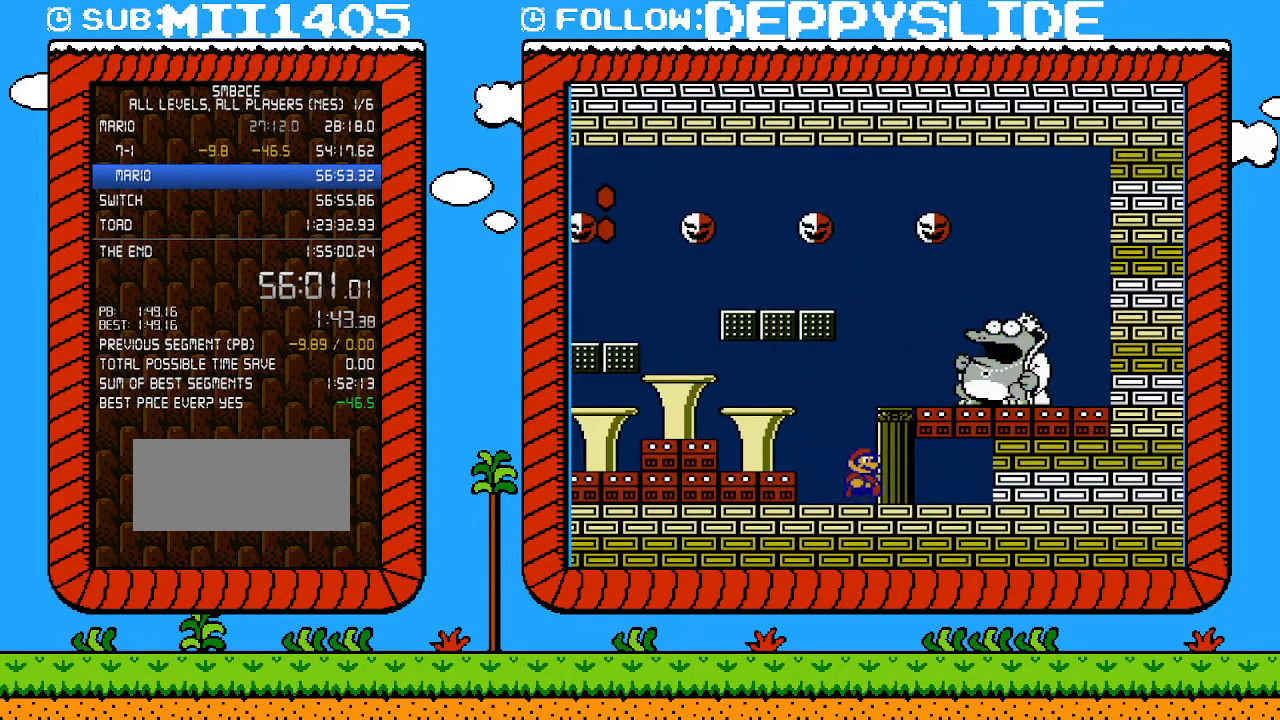
{"buttons": ["DPAD_RIGHT"], "events": []}
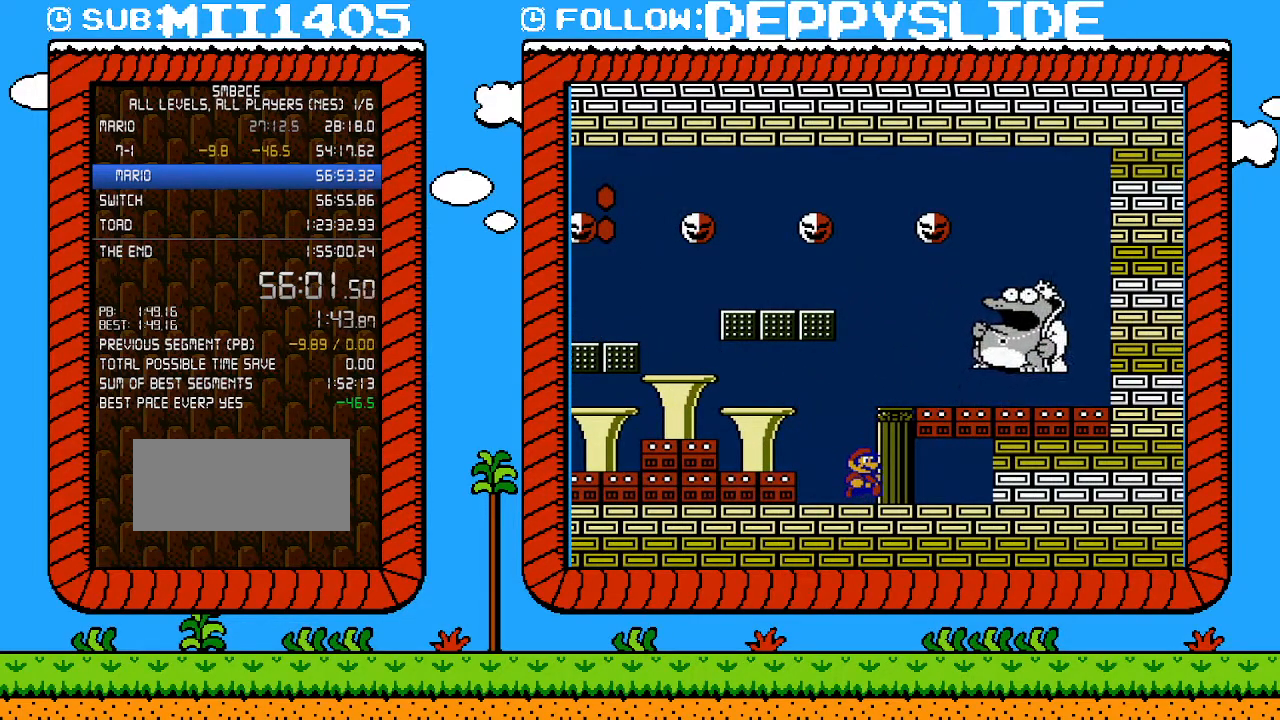
{"buttons": ["DPAD_RIGHT"], "events": []}
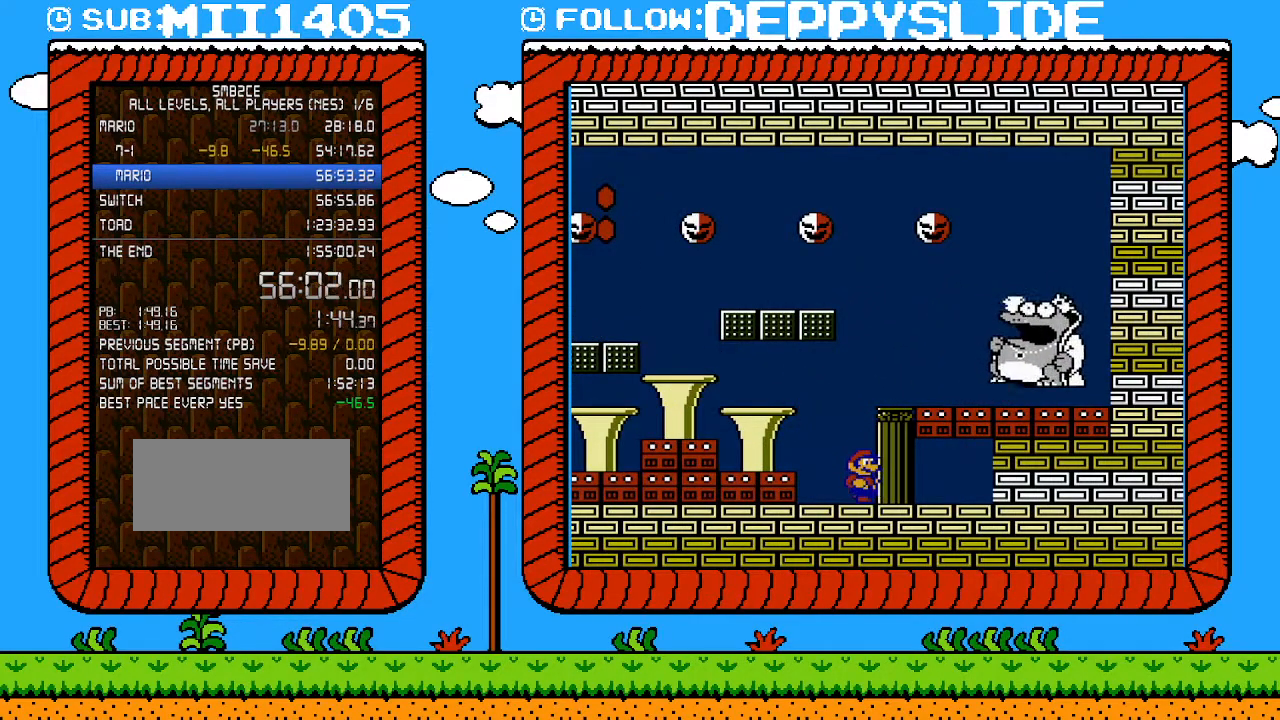
{"buttons": ["DPAD_RIGHT"], "events": []}
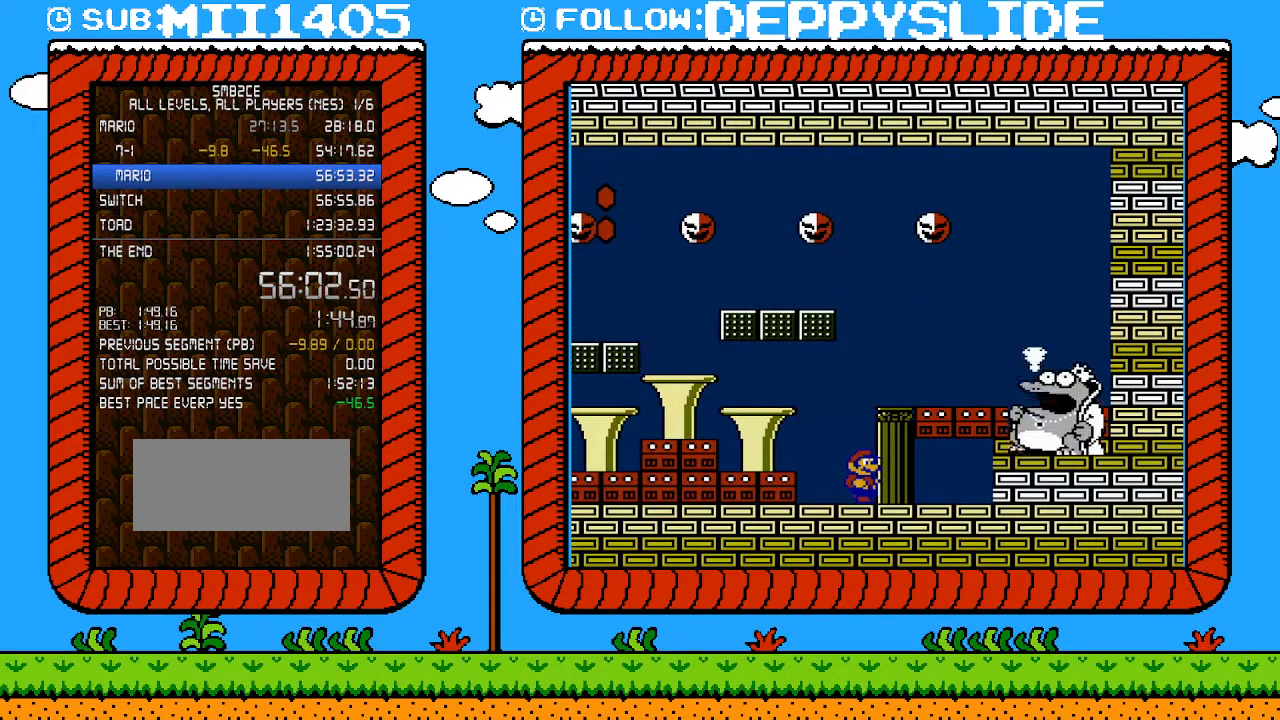
{"buttons": ["DPAD_RIGHT"], "events": []}